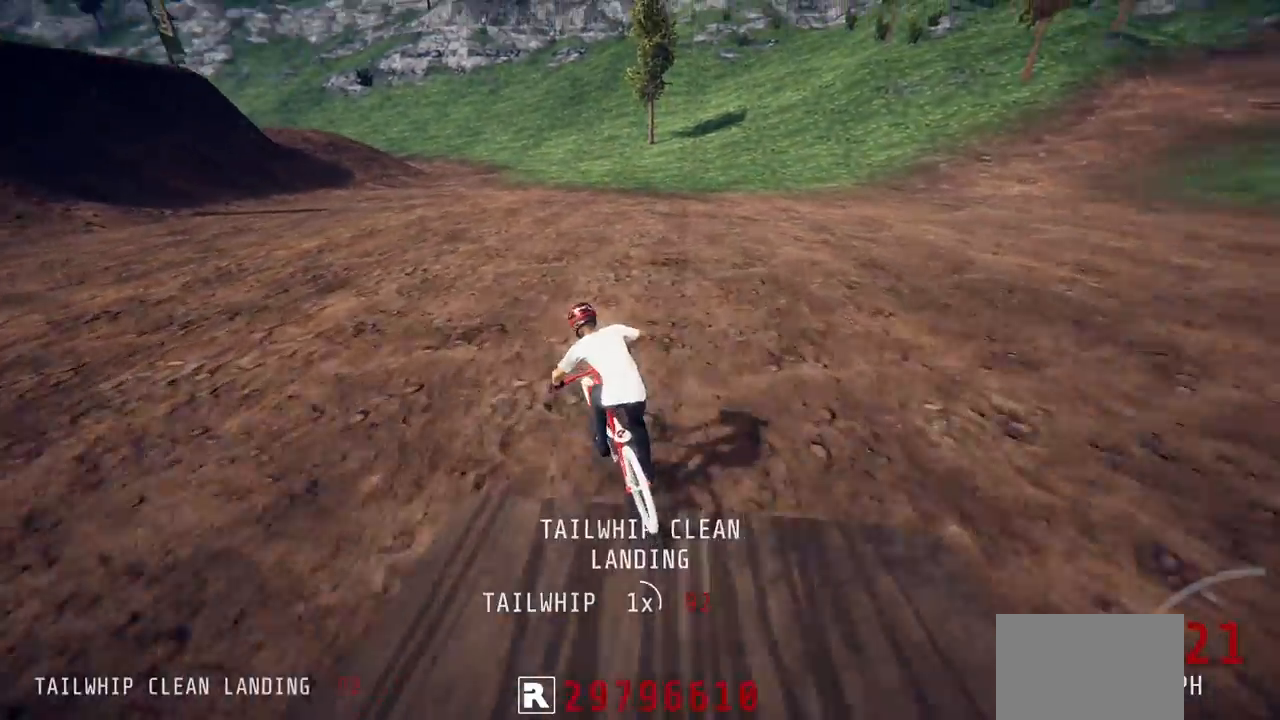
Gameplay with a controller (PlayStation layout); each line is a JSON object with the inputs held at the frame after it. "events" lists button and stick changes between this image and that frame as [ms after this image, input, new state], when the widget could be followed in between.
{"buttons": ["R2"], "left_stick": "center", "right_stick": "center", "events": [[350, "left_stick", "center"]]}
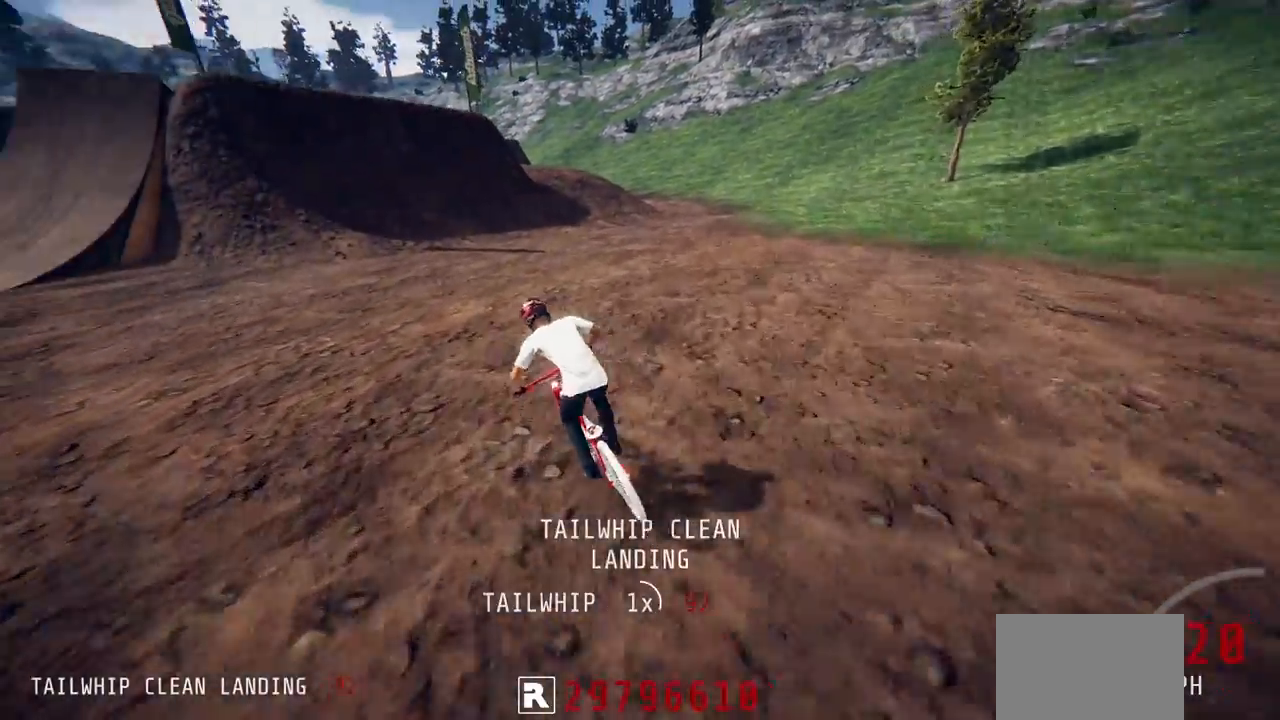
{"buttons": ["R2"], "left_stick": "center", "right_stick": "down", "events": [[350, "left_stick", "left"], [417, "right_stick", "down"], [483, "left_stick", "center"]]}
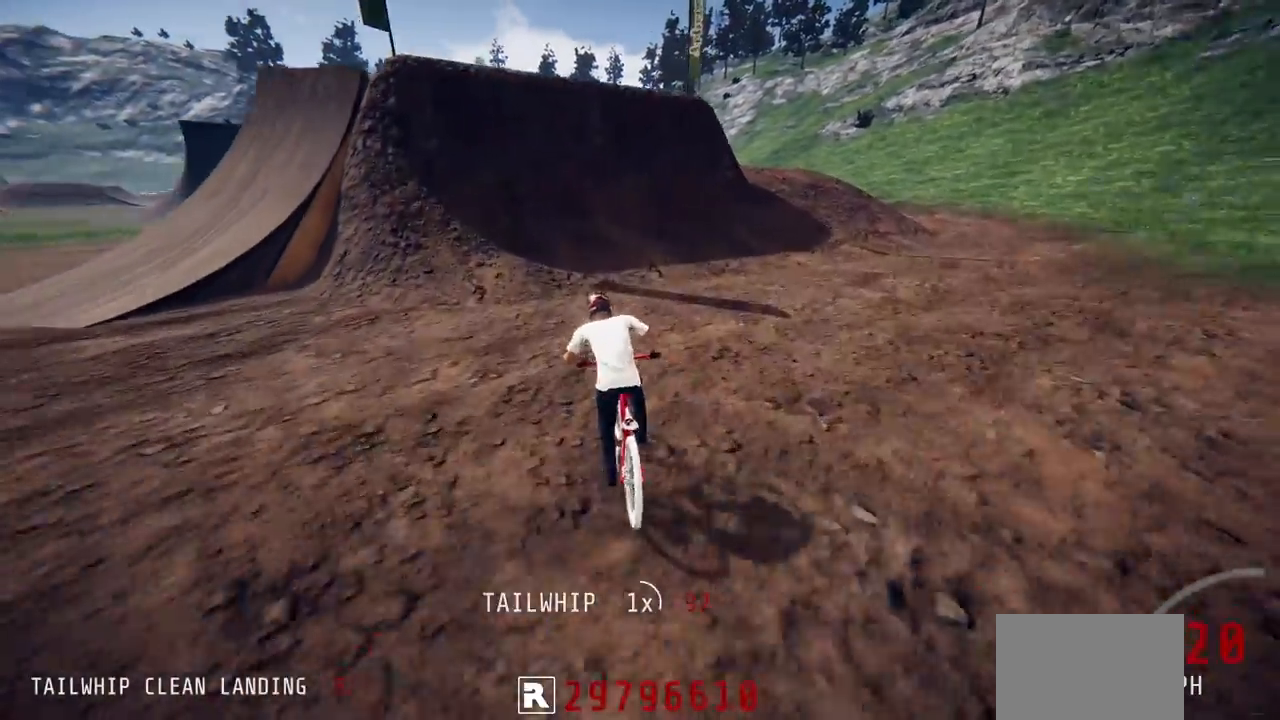
{"buttons": ["R2"], "left_stick": "center", "right_stick": "down", "events": [[150, "left_stick", "left"], [500, "left_stick", "center"]]}
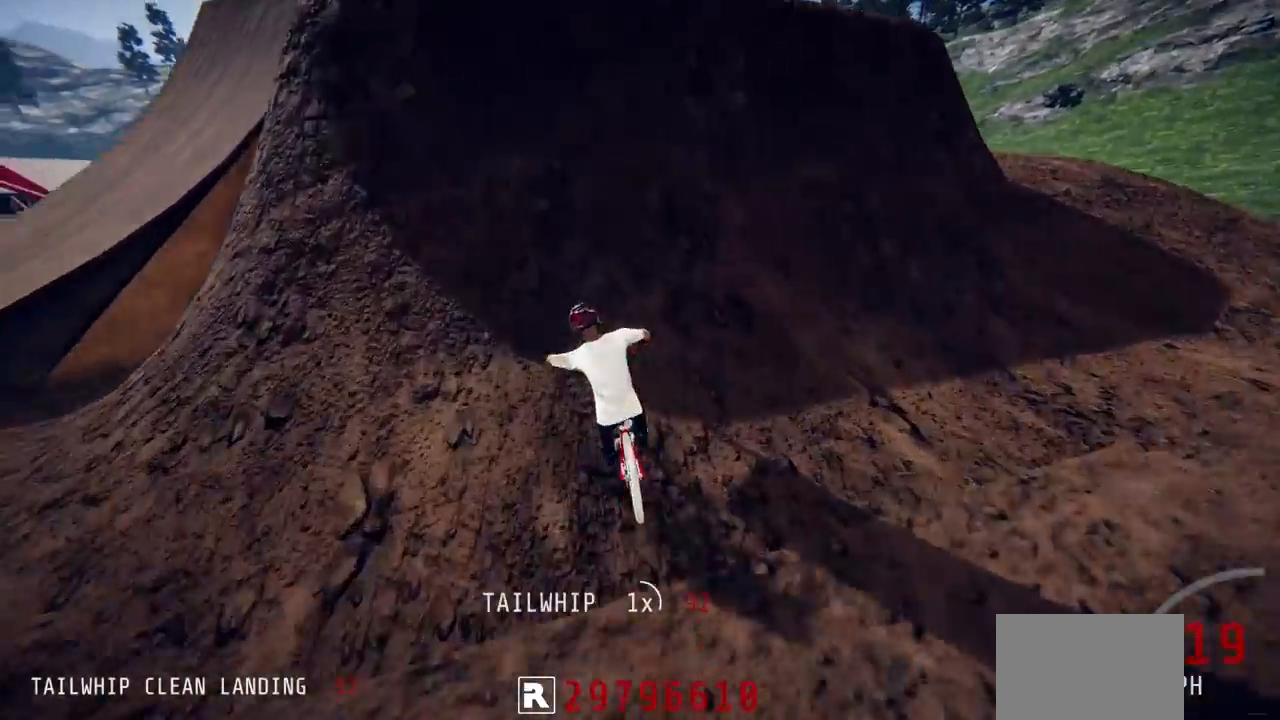
{"buttons": ["L1", "R2"], "left_stick": "down", "right_stick": "right", "events": [[233, "right_stick", "up"], [300, "left_stick", "down"], [367, "right_stick", "center"], [500, "L1", "down"], [500, "right_stick", "right"]]}
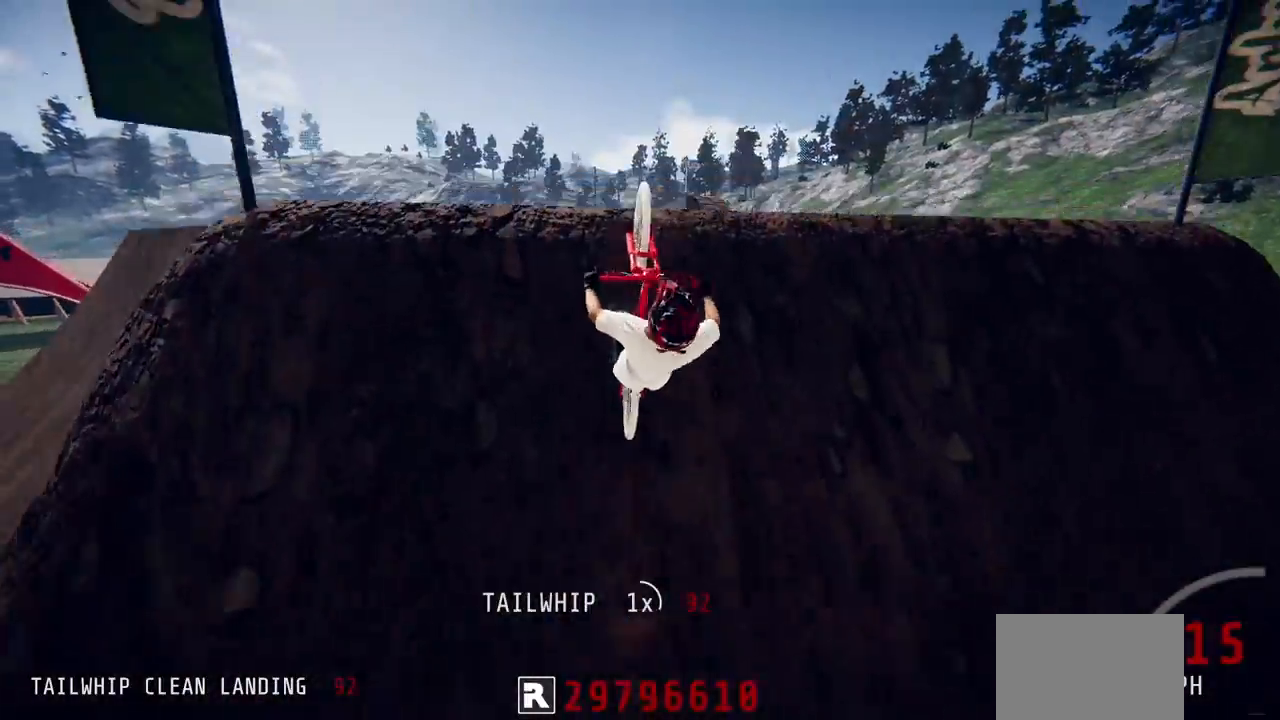
{"buttons": ["R2"], "left_stick": "down", "right_stick": "center", "events": [[267, "right_stick", "center"], [333, "L1", "up"]]}
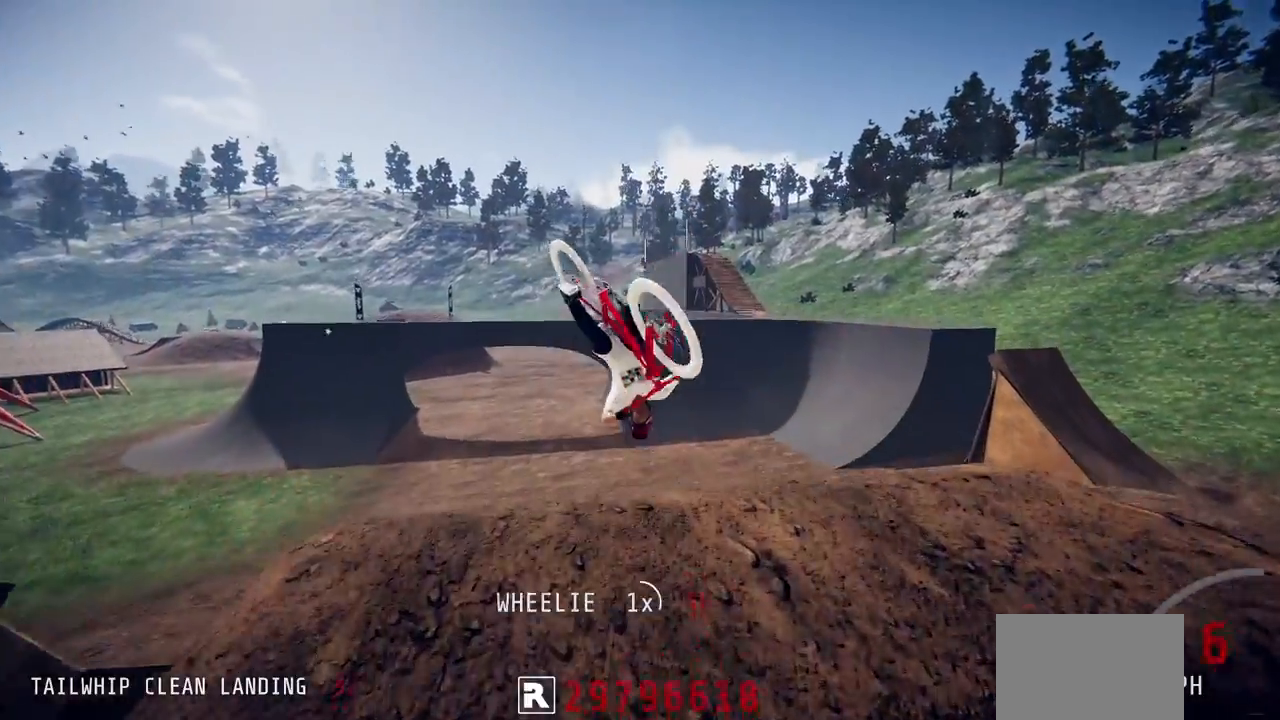
{"buttons": ["R2"], "left_stick": "center", "right_stick": "down", "events": [[133, "left_stick", "center"], [283, "right_stick", "down"]]}
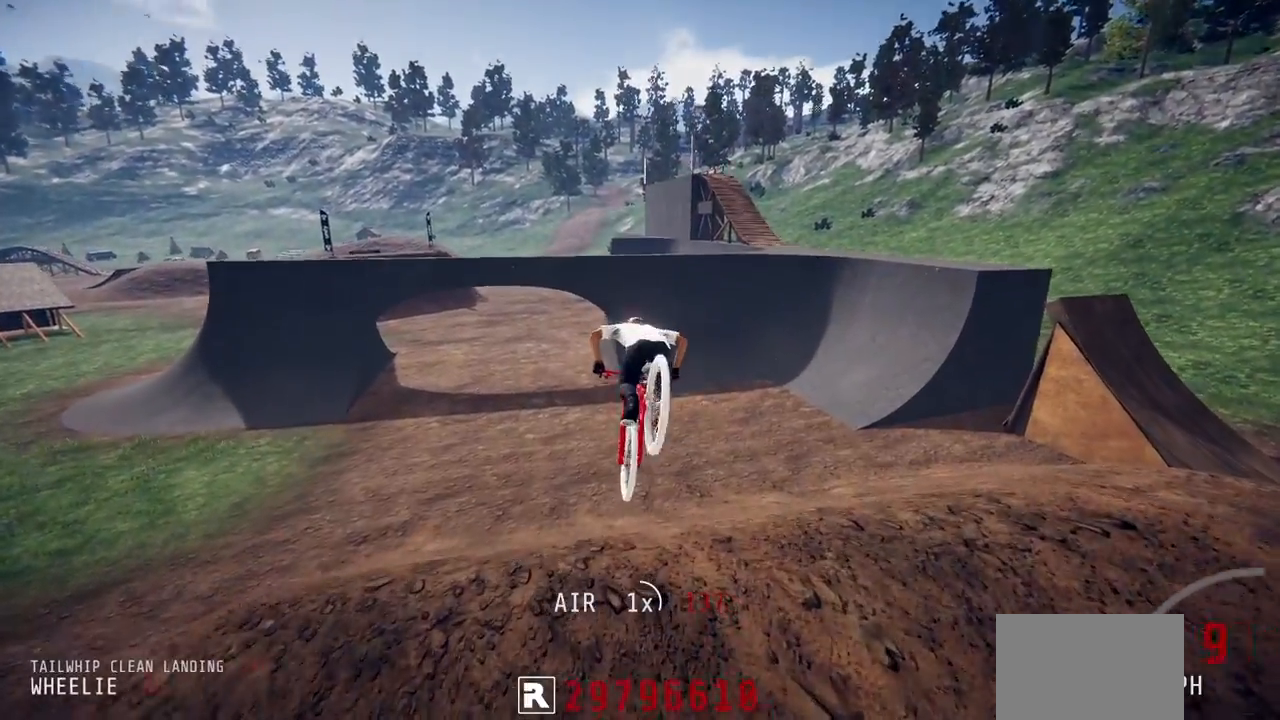
{"buttons": ["R2"], "left_stick": "center", "right_stick": "down", "events": [[83, "left_stick", "up"], [467, "left_stick", "center"]]}
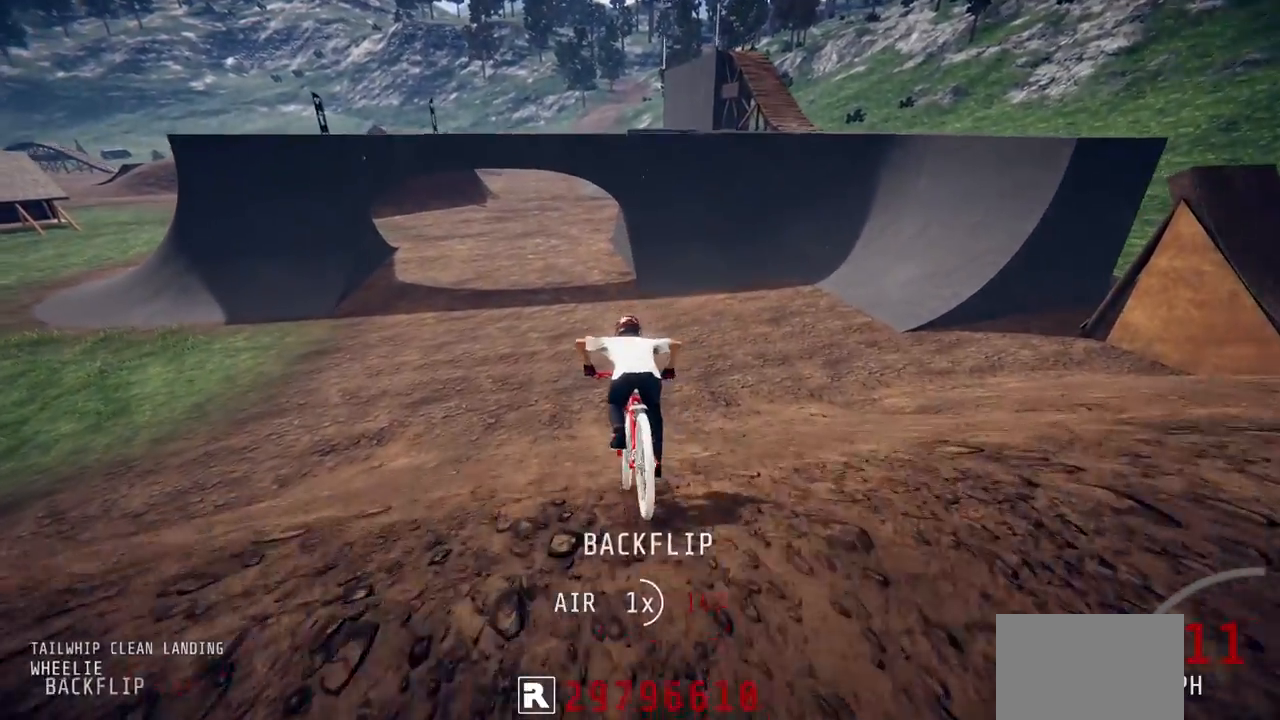
{"buttons": ["R2"], "left_stick": "center", "right_stick": "center", "events": [[200, "left_stick", "right"], [350, "left_stick", "center"], [350, "right_stick", "center"]]}
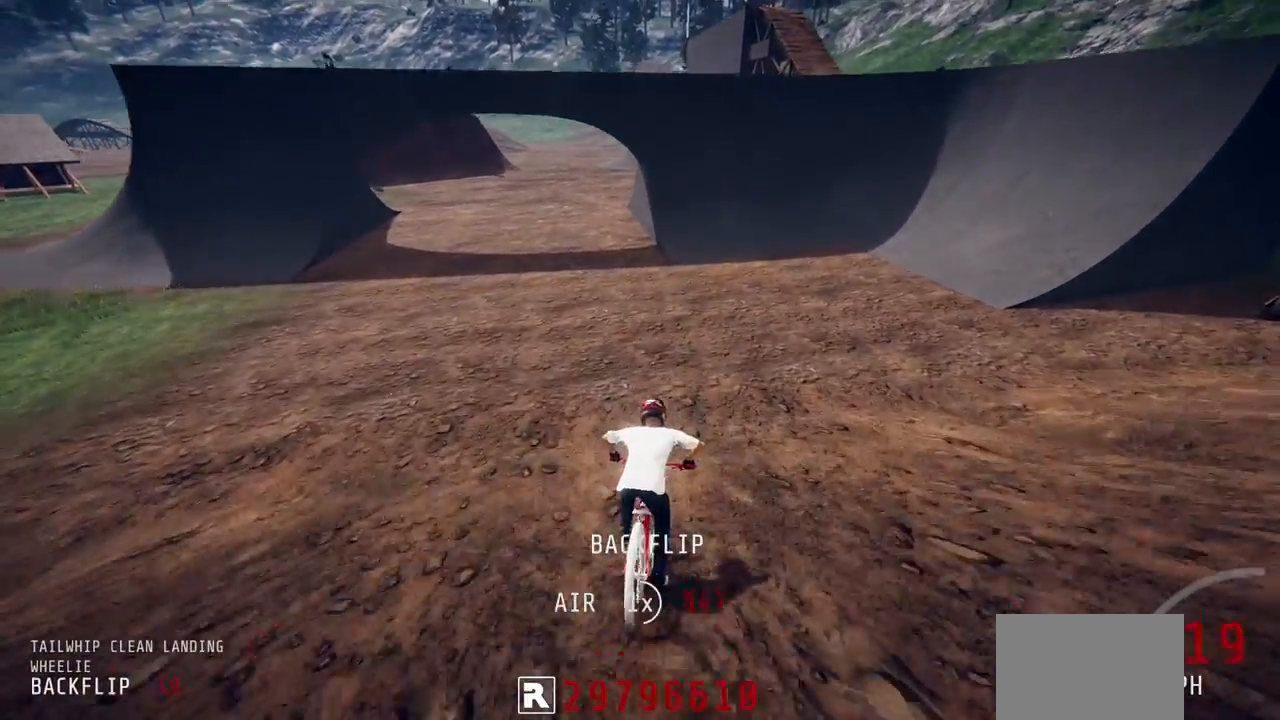
{"buttons": ["R2"], "left_stick": "up-right", "right_stick": "center", "events": [[500, "left_stick", "up-right"]]}
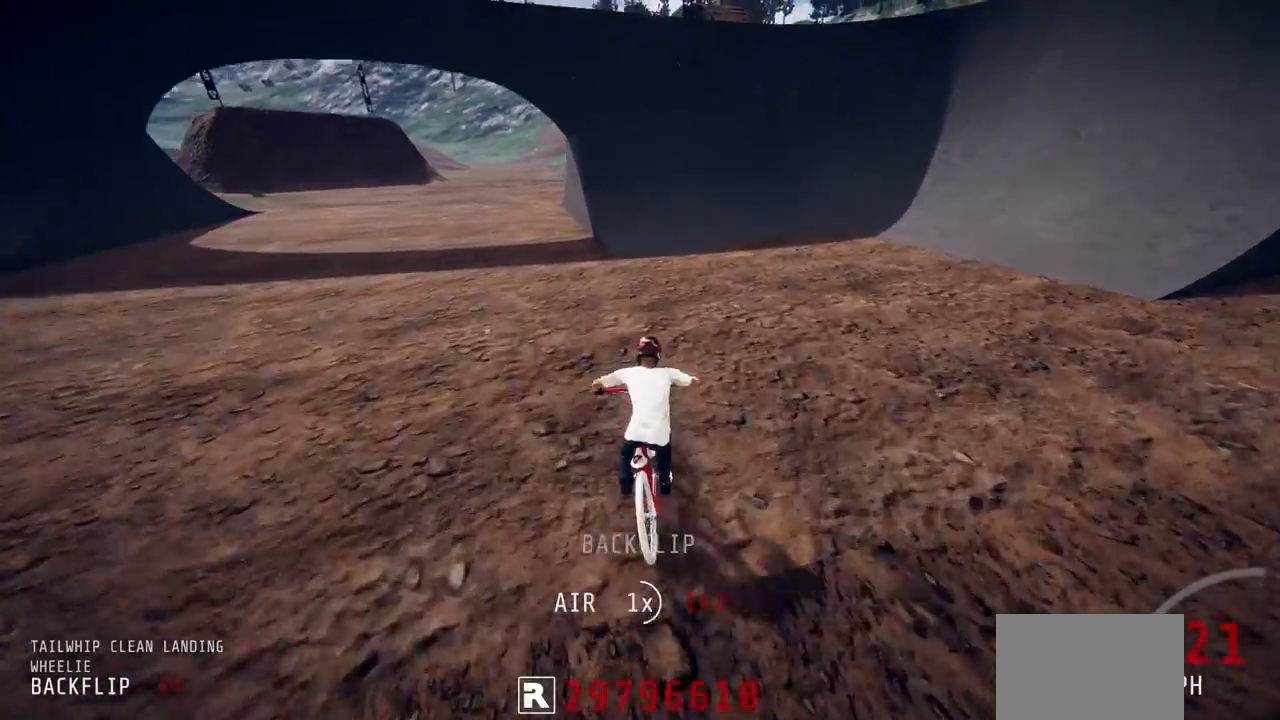
{"buttons": ["R2"], "left_stick": "left", "right_stick": "down", "events": [[100, "left_stick", "center"], [183, "right_stick", "down"], [333, "left_stick", "left"]]}
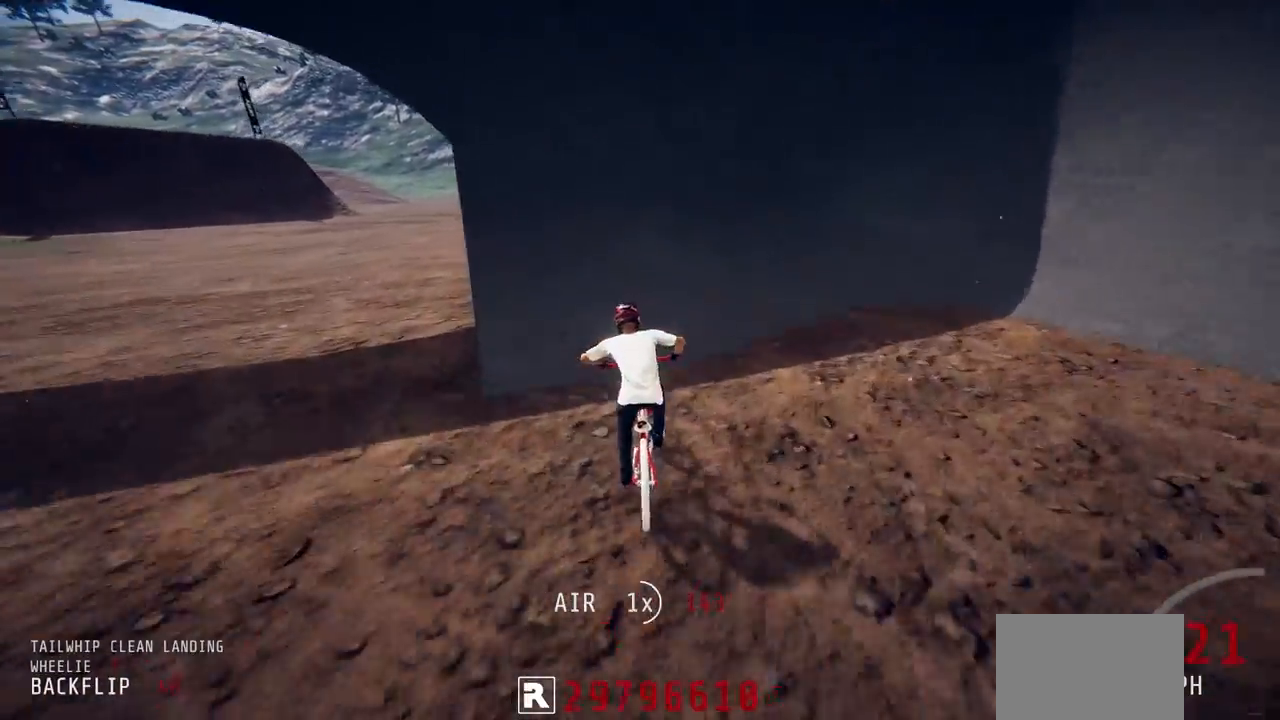
{"buttons": ["R2"], "left_stick": "center", "right_stick": "down", "events": [[217, "left_stick", "center"]]}
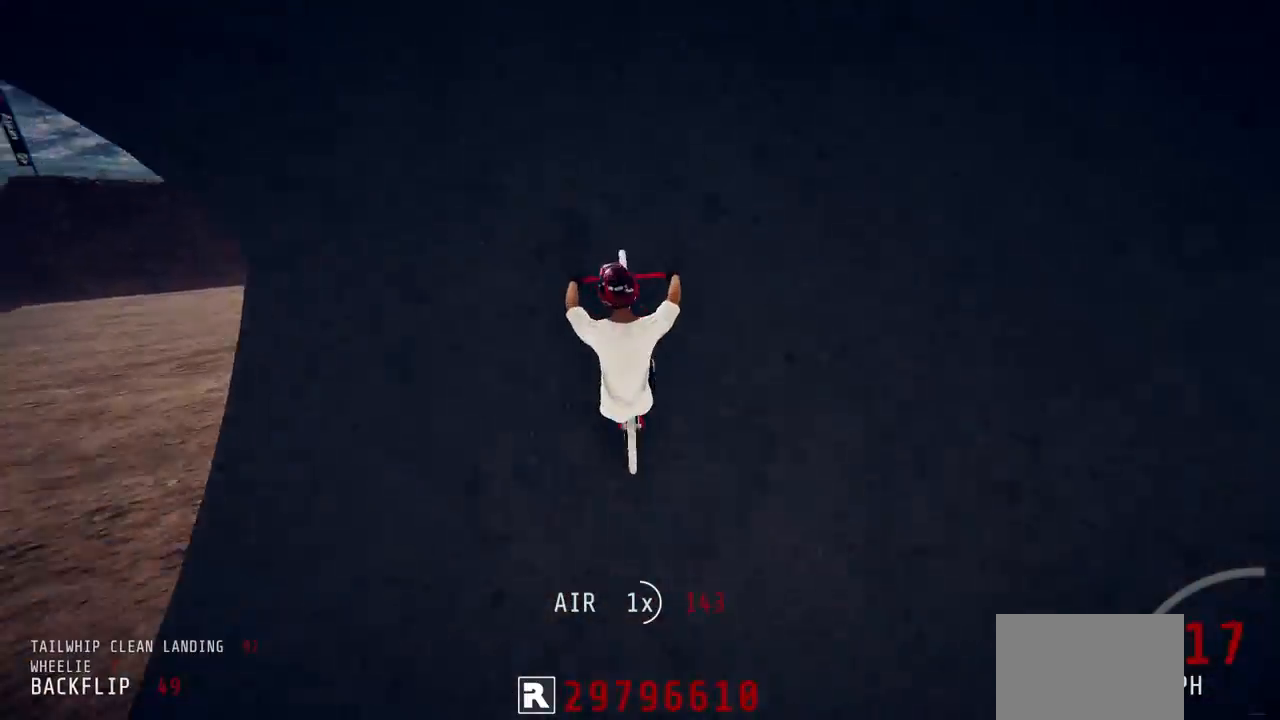
{"buttons": ["L1", "R2"], "left_stick": "right", "right_stick": "down-left", "events": [[150, "right_stick", "up"], [183, "left_stick", "right"], [250, "right_stick", "center"], [317, "L1", "down"], [350, "right_stick", "down-left"]]}
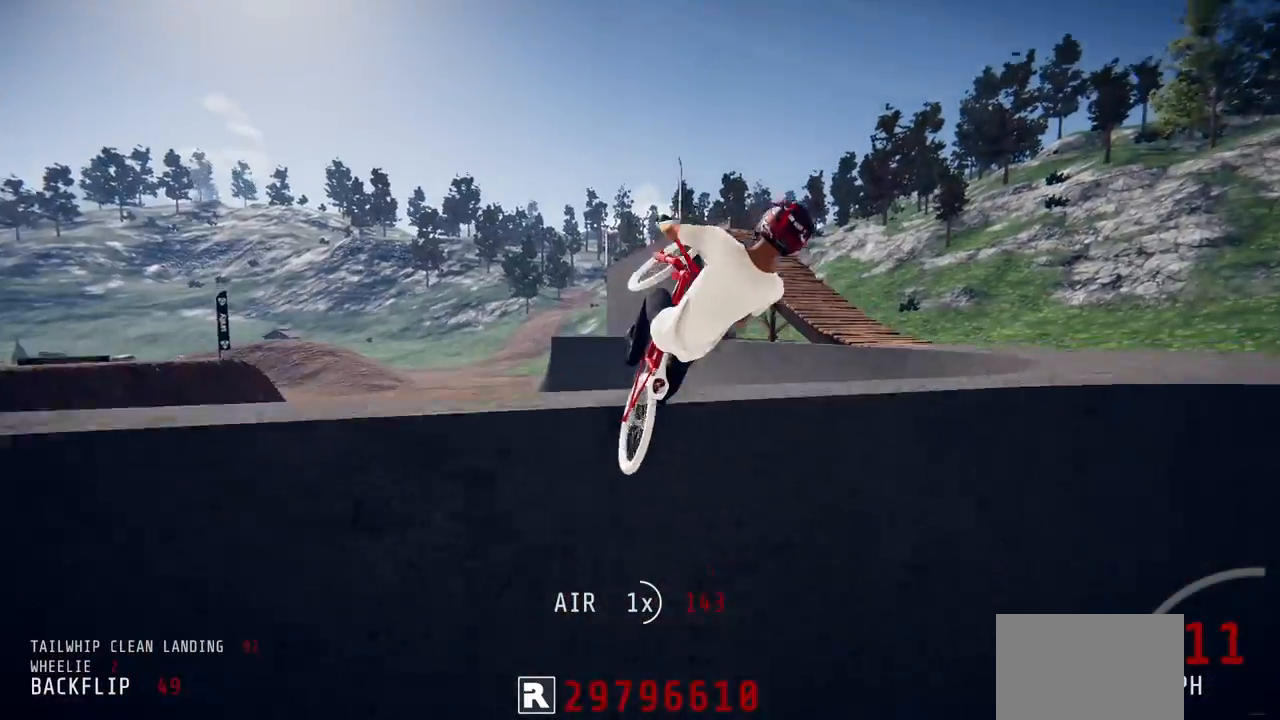
{"buttons": ["R2"], "left_stick": "center", "right_stick": "up", "events": [[67, "L1", "up"], [133, "right_stick", "center"], [300, "left_stick", "center"], [300, "right_stick", "up"], [383, "left_stick", "right"], [500, "left_stick", "center"]]}
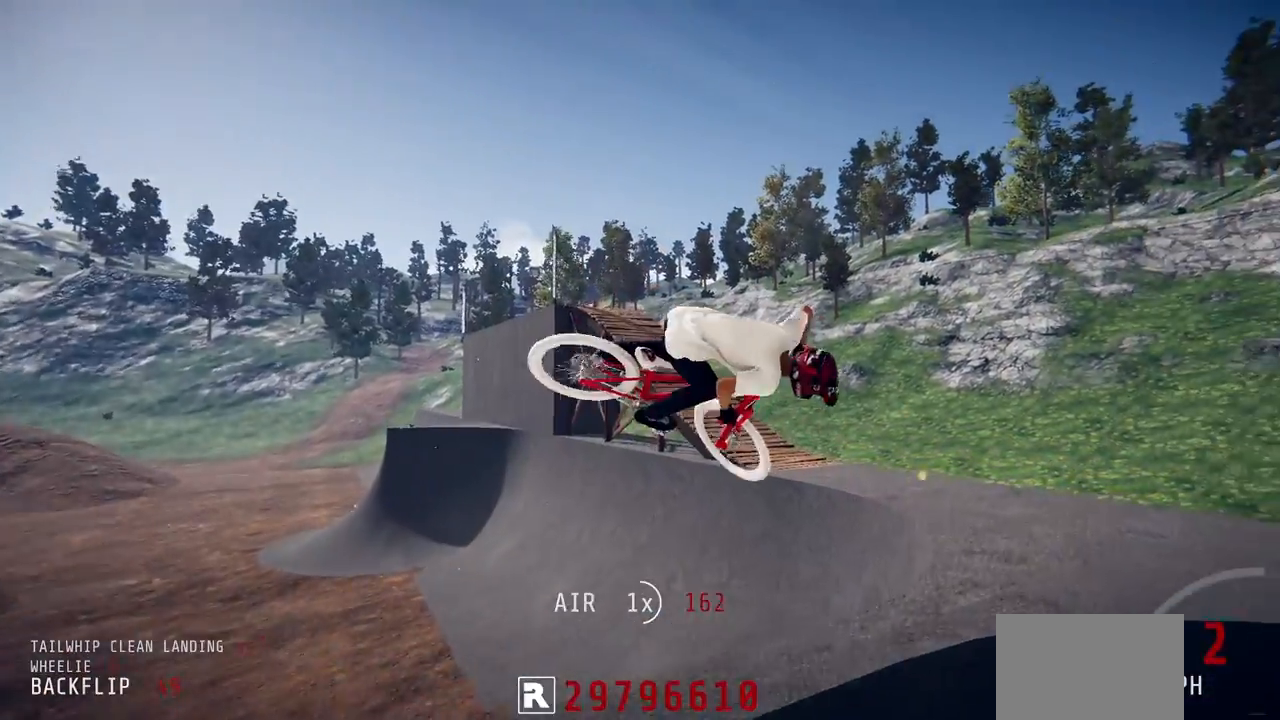
{"buttons": ["R2"], "left_stick": "center", "right_stick": "center", "events": [[283, "left_stick", "left"], [350, "left_stick", "center"], [450, "right_stick", "center"]]}
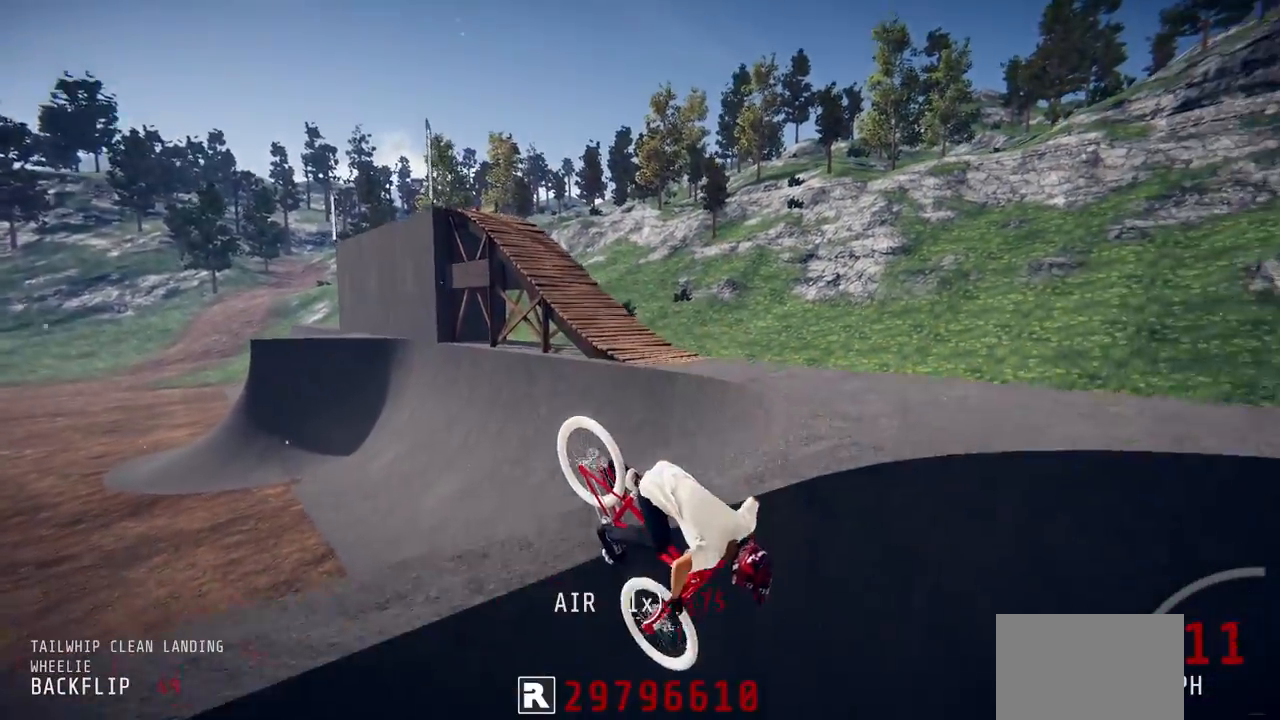
{"buttons": ["R2"], "left_stick": "left", "right_stick": "center", "events": [[133, "right_stick", "down"], [367, "left_stick", "left"], [383, "right_stick", "center"]]}
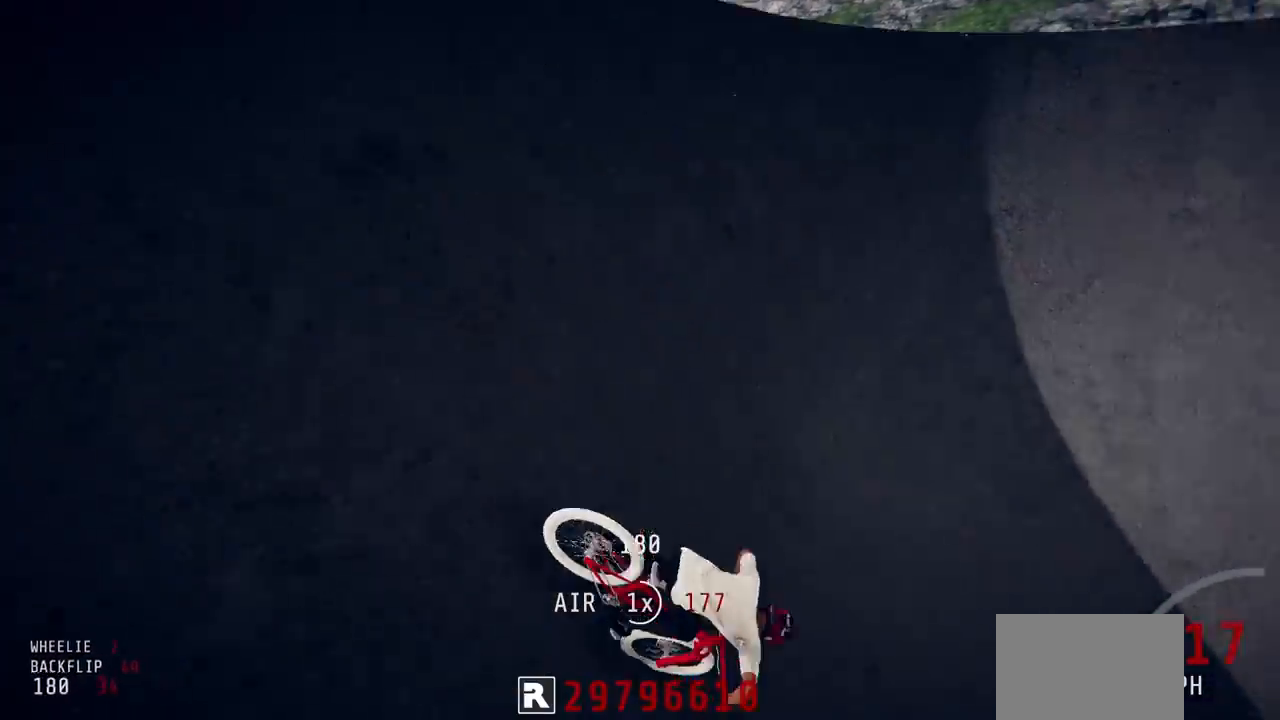
{"buttons": ["R2"], "left_stick": "left", "right_stick": "down", "events": [[283, "right_stick", "down"]]}
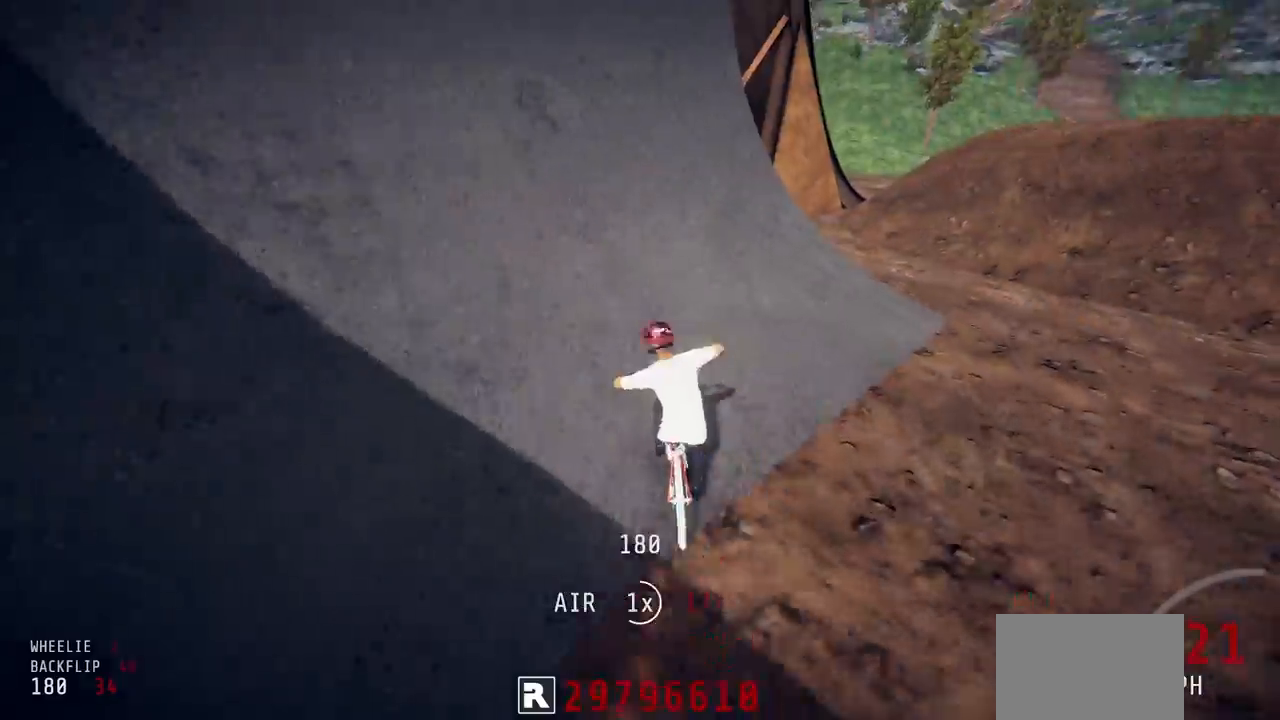
{"buttons": ["R2"], "left_stick": "center", "right_stick": "down", "events": [[400, "left_stick", "center"]]}
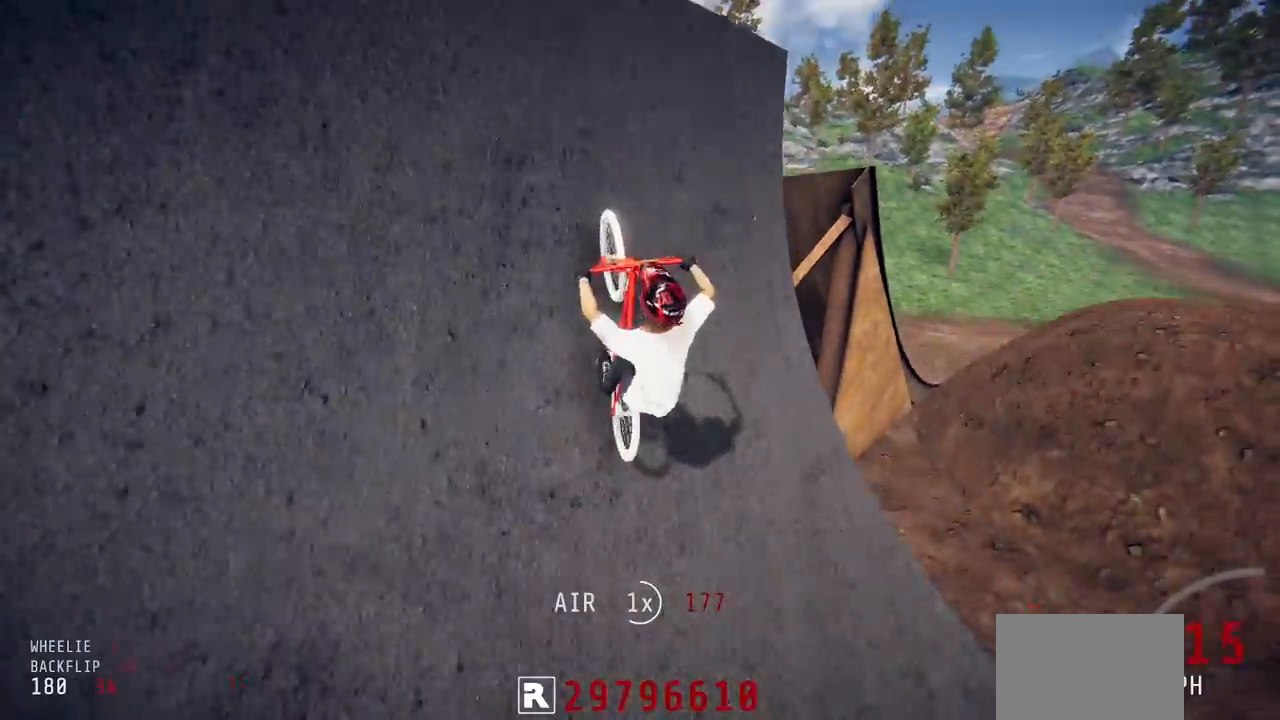
{"buttons": ["L1", "R2"], "left_stick": "up-right", "right_stick": "up-left", "events": [[17, "right_stick", "up"], [83, "left_stick", "up-right"], [100, "right_stick", "center"], [200, "L1", "down"], [267, "right_stick", "up-left"]]}
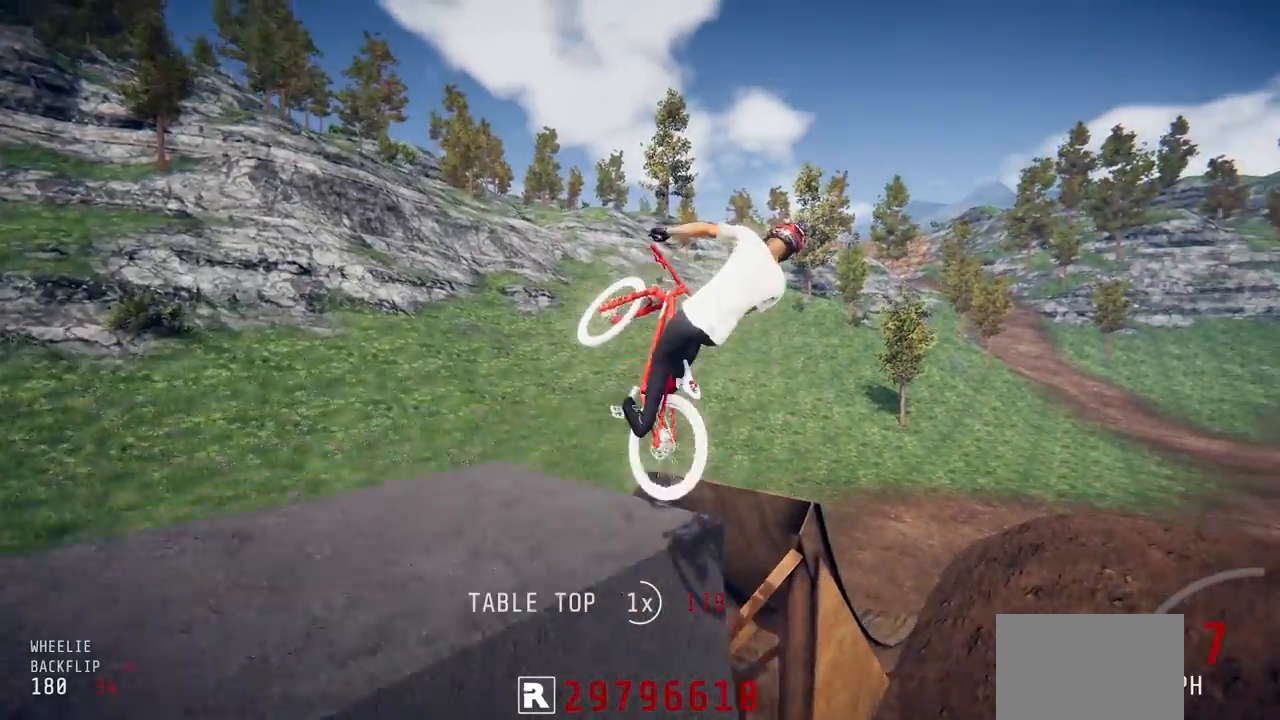
{"buttons": ["R2"], "left_stick": "center", "right_stick": "center", "events": [[267, "left_stick", "center"], [267, "right_stick", "center"], [283, "L1", "up"]]}
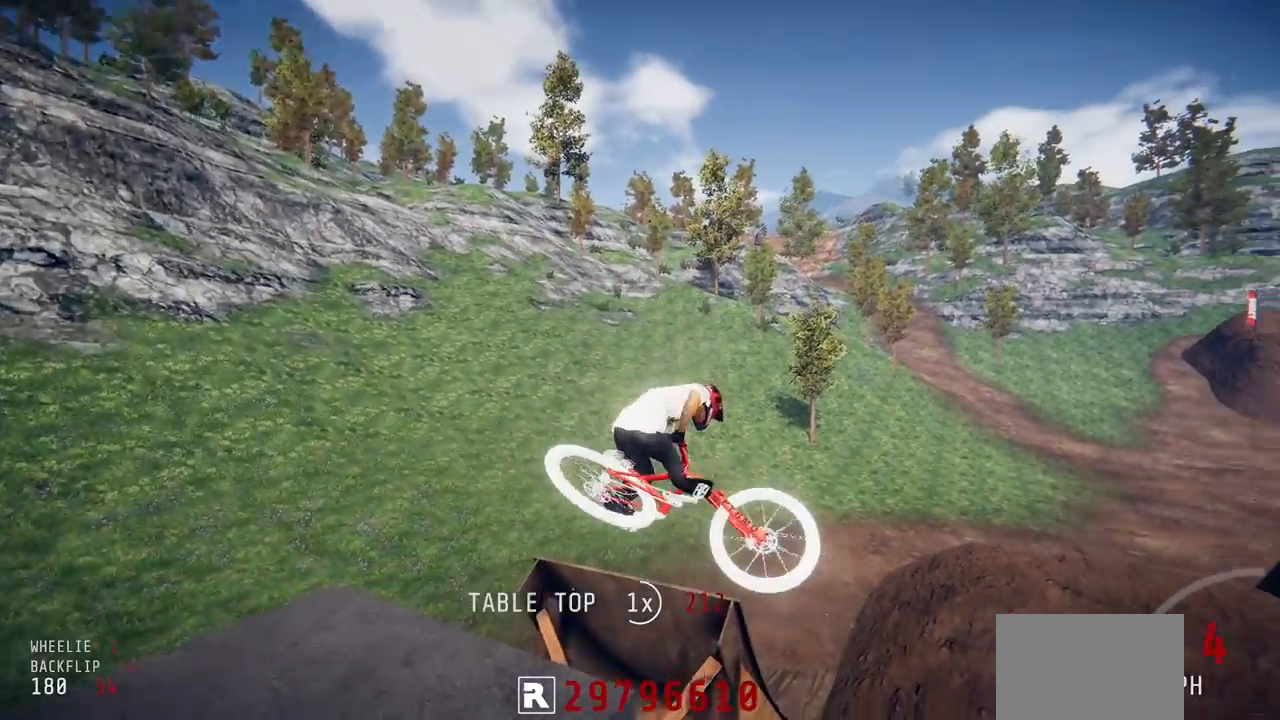
{"buttons": ["R2"], "left_stick": "center", "right_stick": "center", "events": [[67, "left_stick", "right"], [250, "left_stick", "center"]]}
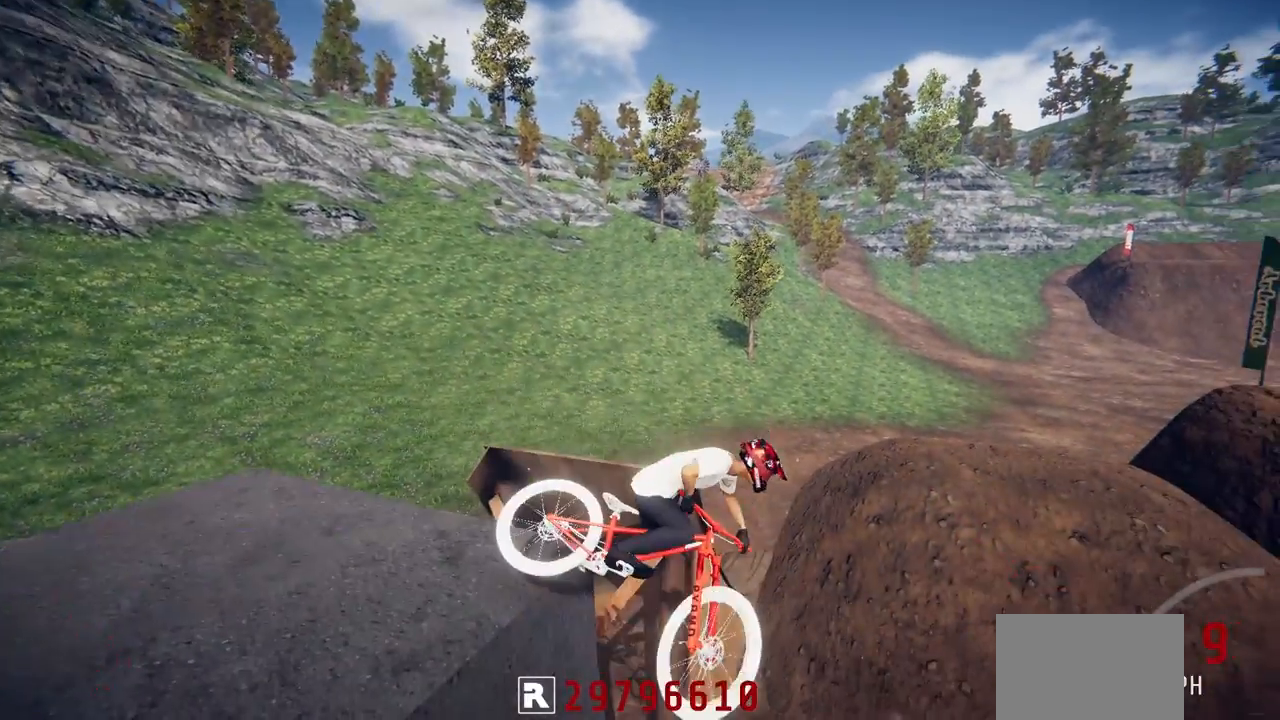
{"buttons": ["R2"], "left_stick": "center", "right_stick": "center", "events": [[83, "left_stick", "down-left"], [217, "left_stick", "center"]]}
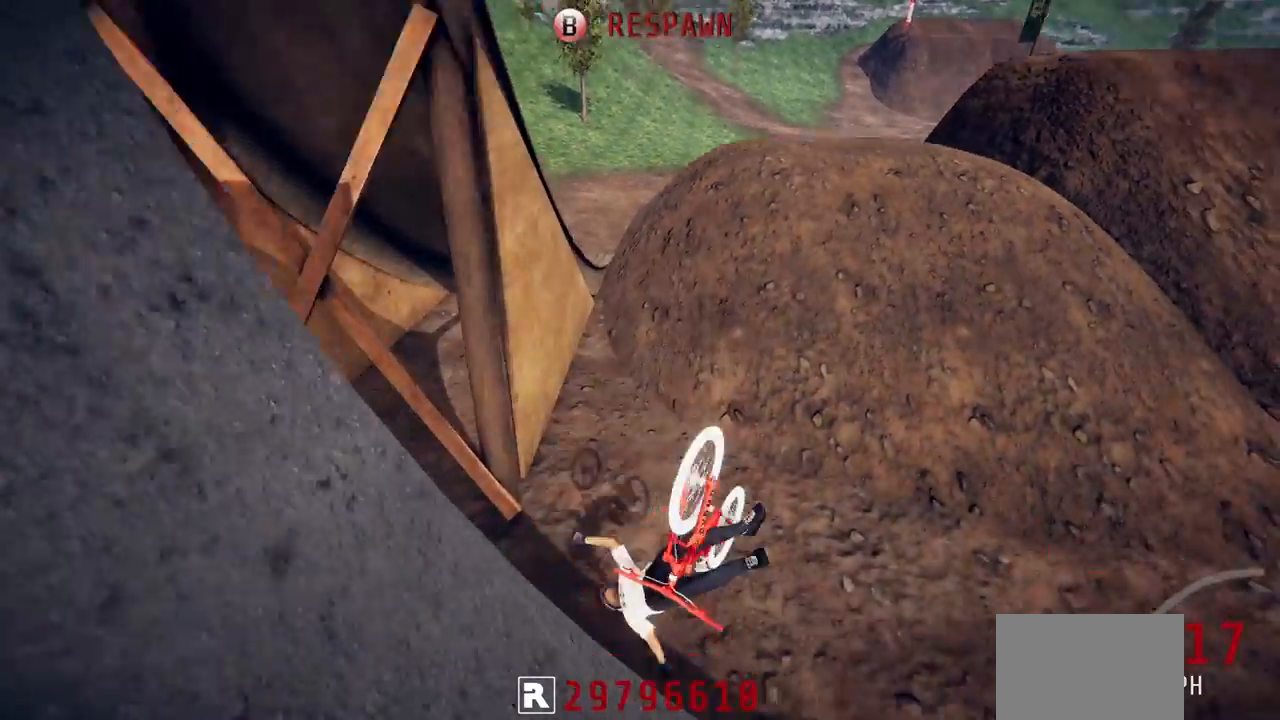
{"buttons": ["R2"], "left_stick": "center", "right_stick": "center", "events": [[167, "CIRCLE", "down"], [300, "R2", "up"], [317, "CIRCLE", "up"], [367, "R2", "down"]]}
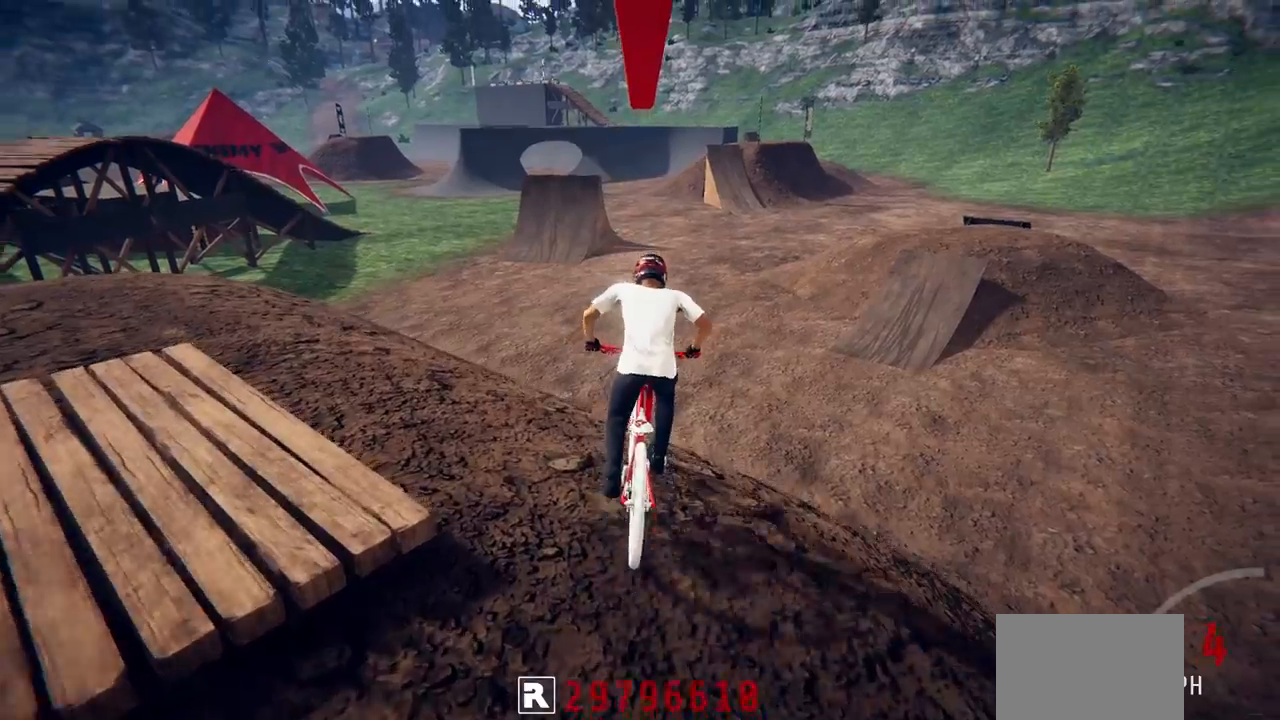
{"buttons": ["R2"], "left_stick": "center", "right_stick": "down", "events": [[83, "left_stick", "down-right"], [83, "right_stick", "down"], [217, "left_stick", "right"], [433, "left_stick", "center"]]}